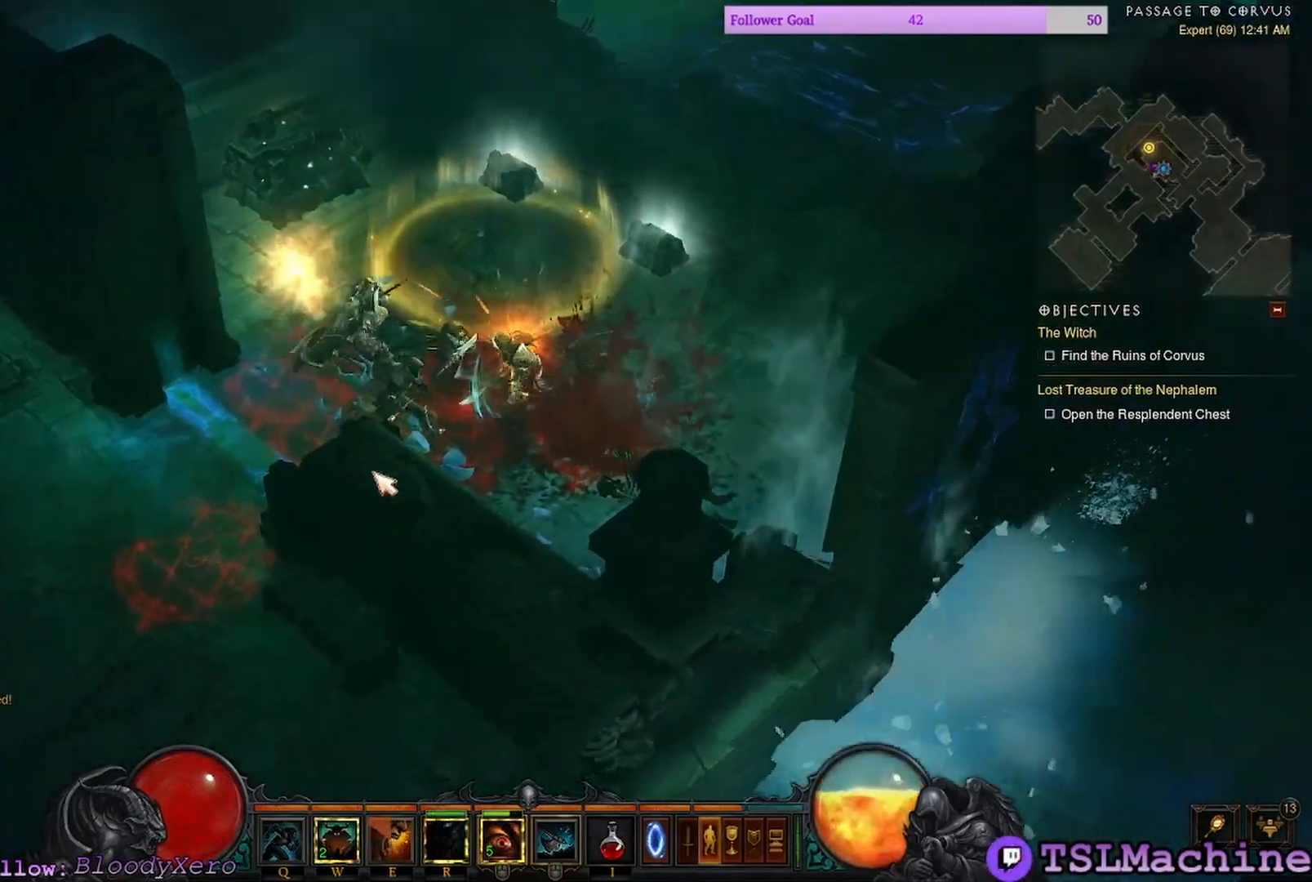
Gameplay with keyboard and mouse; each line is a JSON object with the keys and mouse buttons held at the frame after it. "events" lists presses ("down") and releases ("up") of "1", "2", "3", "4", "a", "alt", "c", "caps_lock", "ctrl", "d", "e", "escape", "f", "f1", "g", "q", "r", "s", "shift", "space", "tab", "tilde", "v", "w", "x", "z", "mouse_left", "mouse_wheel" and "mouse_right" between this image and that frame as [ms after this image, input, new state], when the widget could be followed in between. "mouse_left", "mouse_wheel", "mouse_right" = the "left", "wheel", "right" buttons of the "mouse" list. No other keys are recorded. "wheel" means that the mouse wheel is clicked or scrolled. Mouse movement is not recorded.
{"keys": ["shift"], "mouse": ["left"], "events": [[117, "r", "up"], [350, "shift", "down"]]}
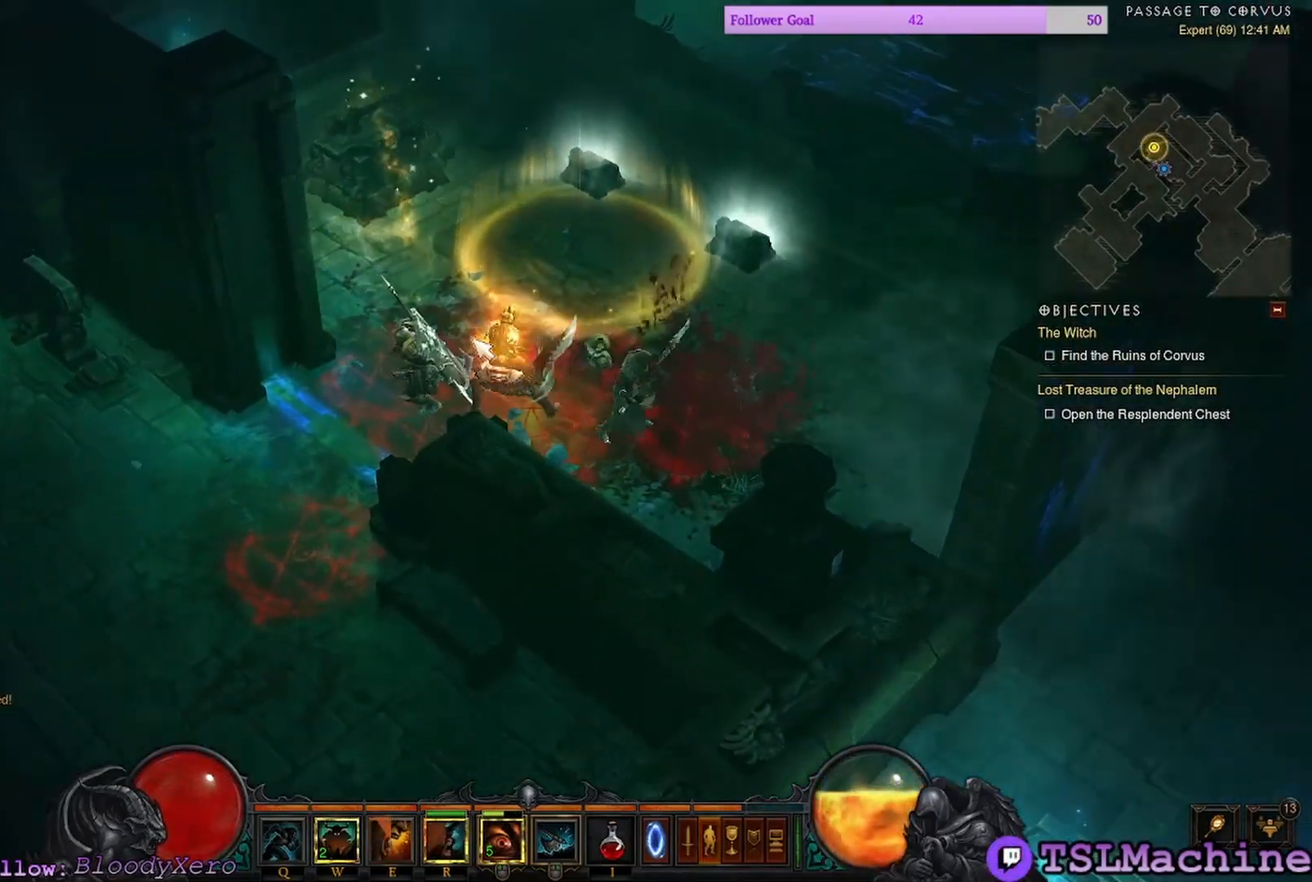
{"keys": [], "mouse": ["left"], "events": [[150, "mouse_left", "up"], [234, "mouse_left", "down"], [317, "shift", "up"]]}
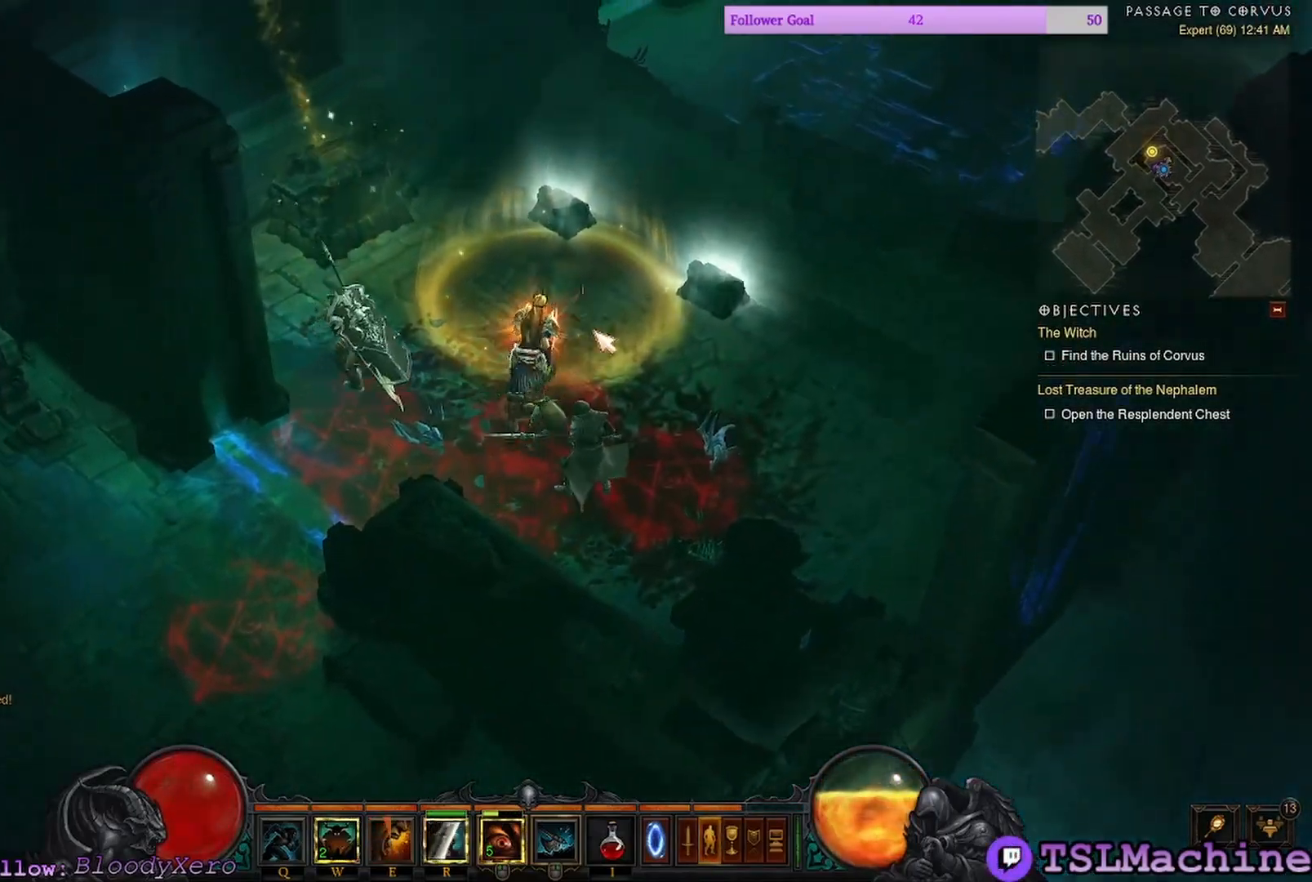
{"keys": [], "mouse": ["left"], "events": [[250, "mouse_left", "up"], [300, "mouse_left", "down"]]}
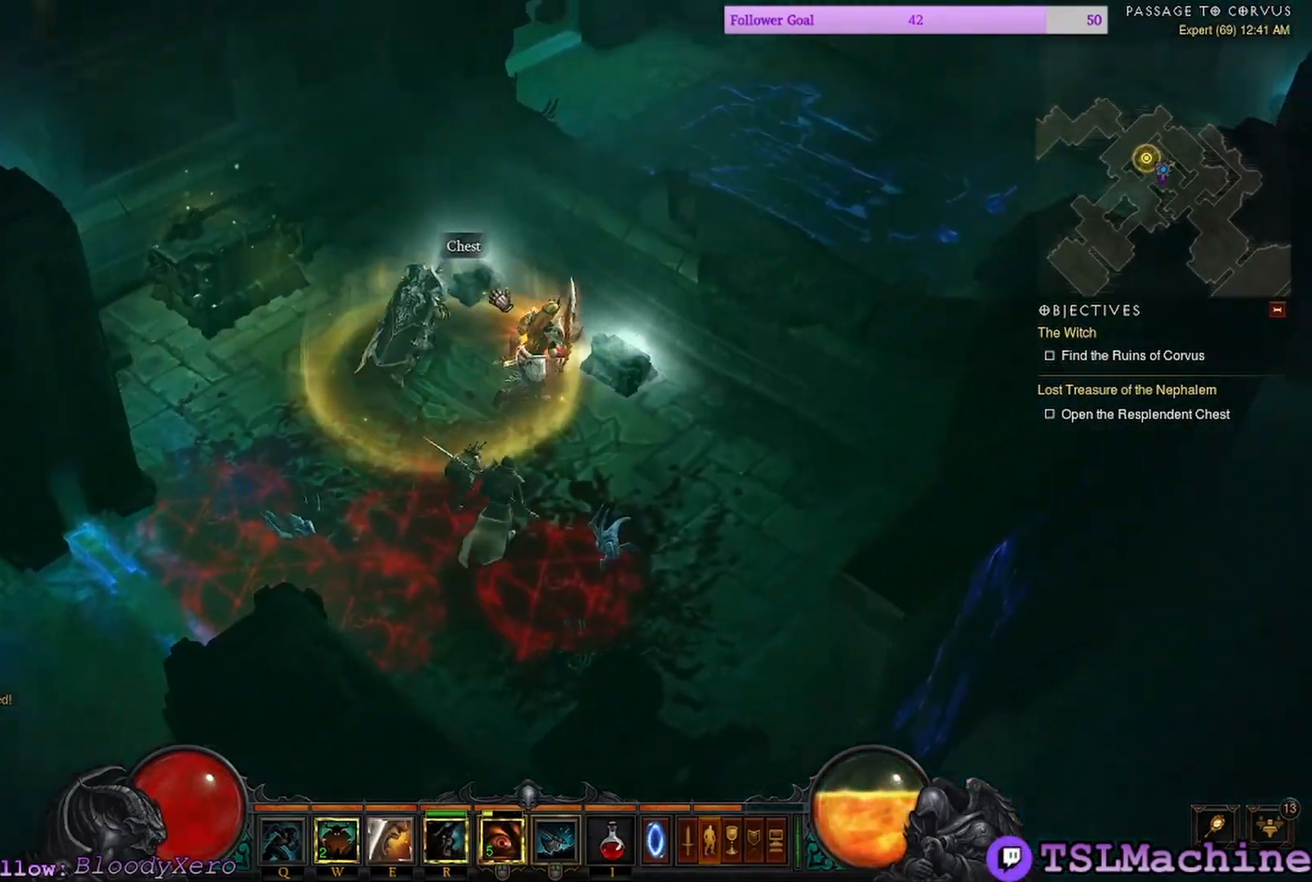
{"keys": [], "mouse": ["left"], "events": []}
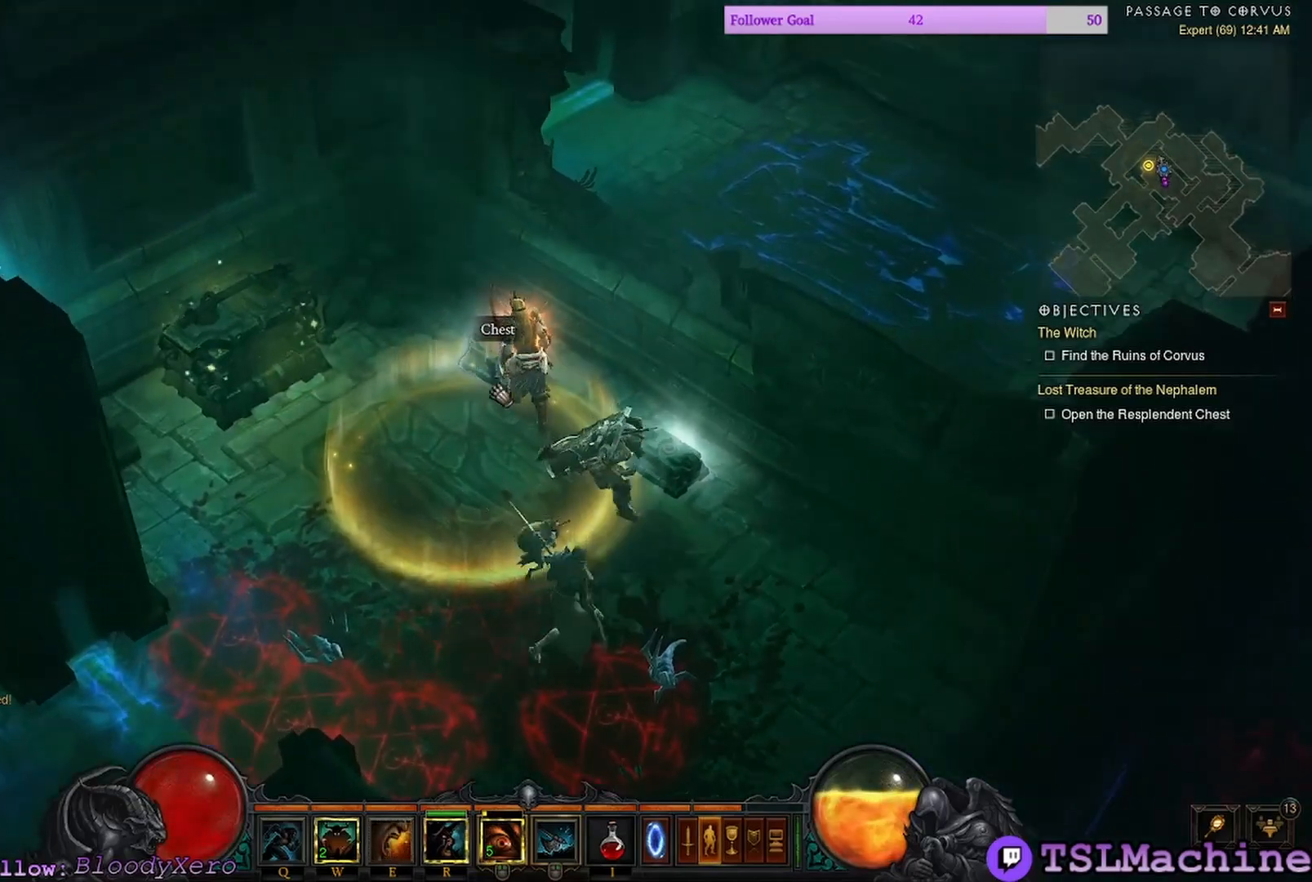
{"keys": [], "mouse": ["left"], "events": []}
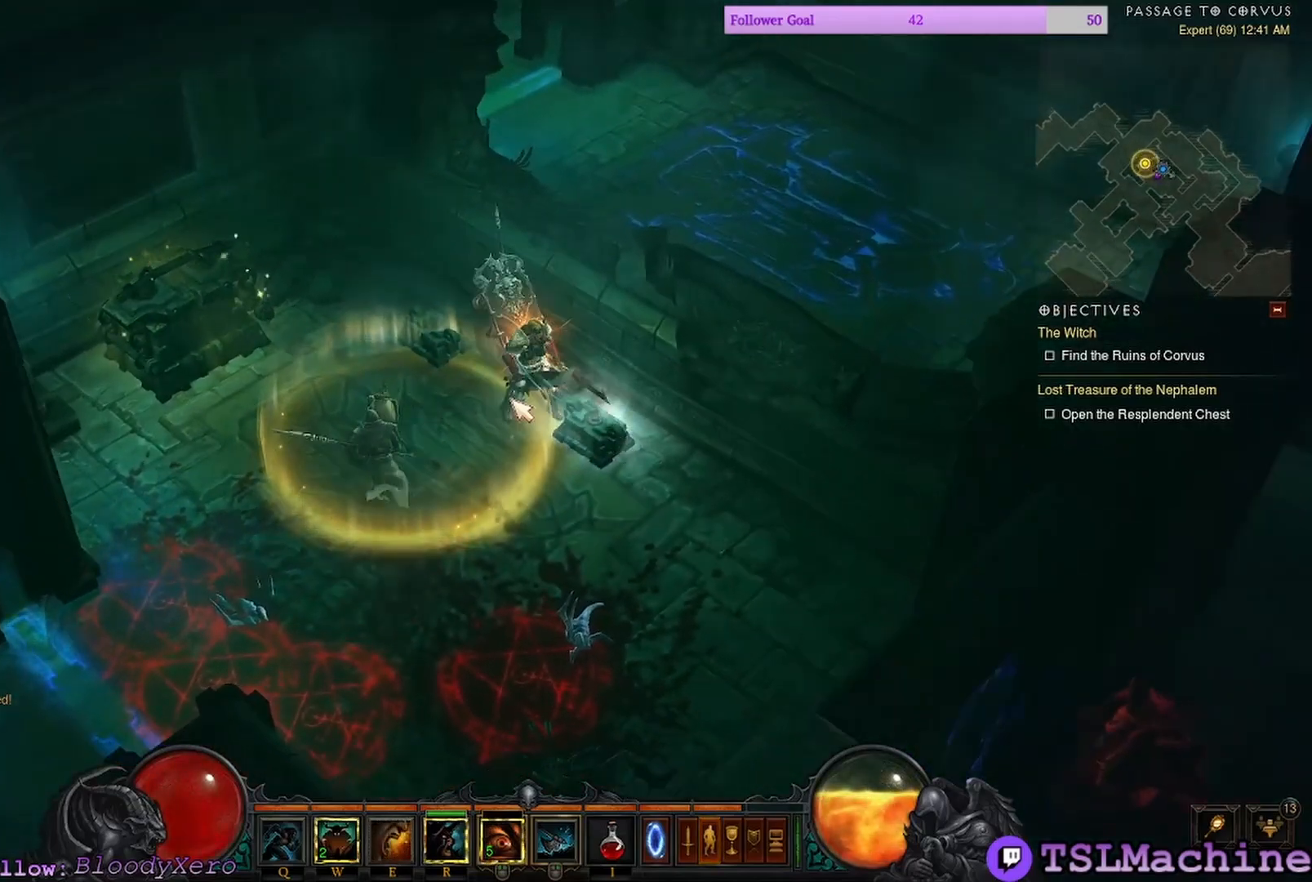
{"keys": [], "mouse": [], "events": [[150, "mouse_left", "up"]]}
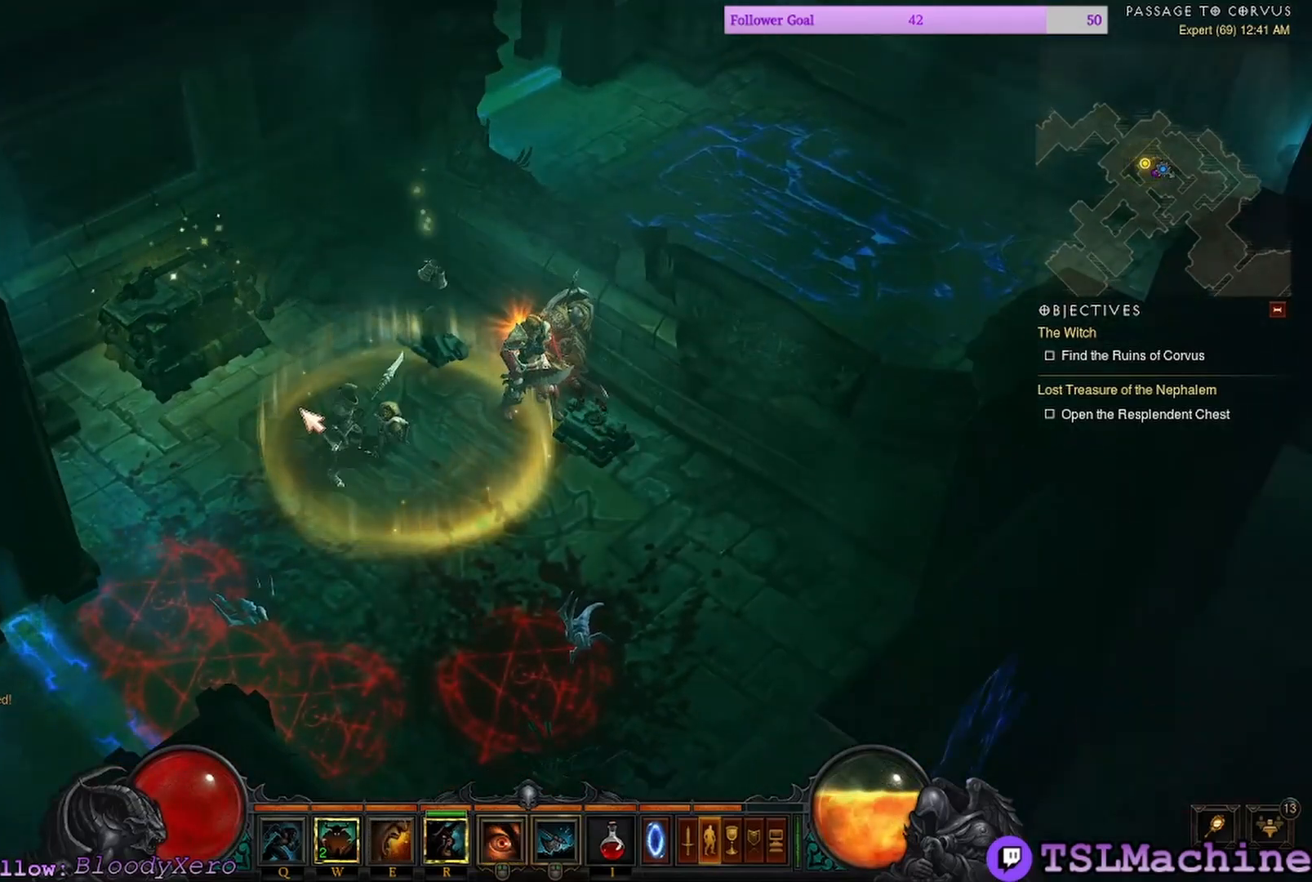
{"keys": [], "mouse": [], "events": []}
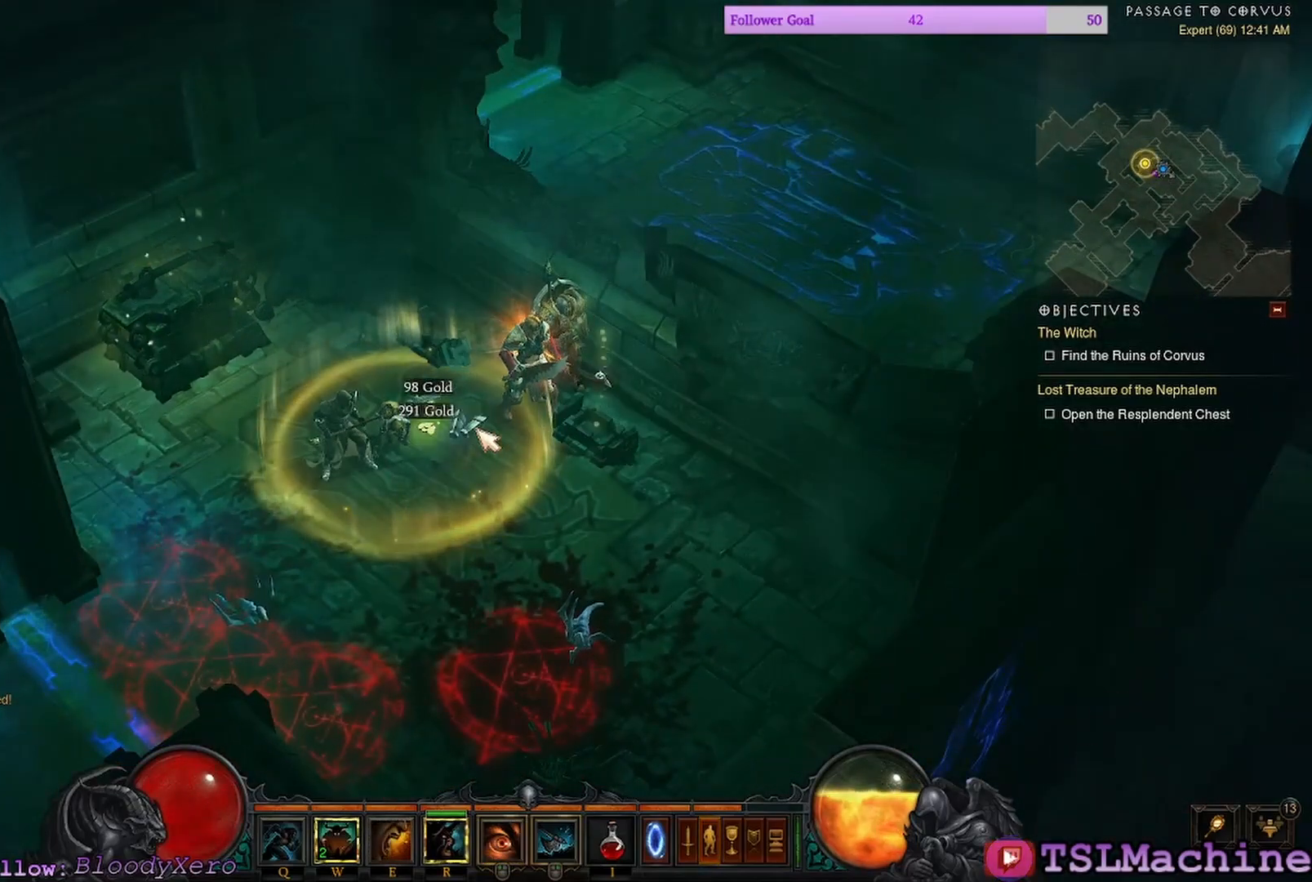
{"keys": [], "mouse": [], "events": []}
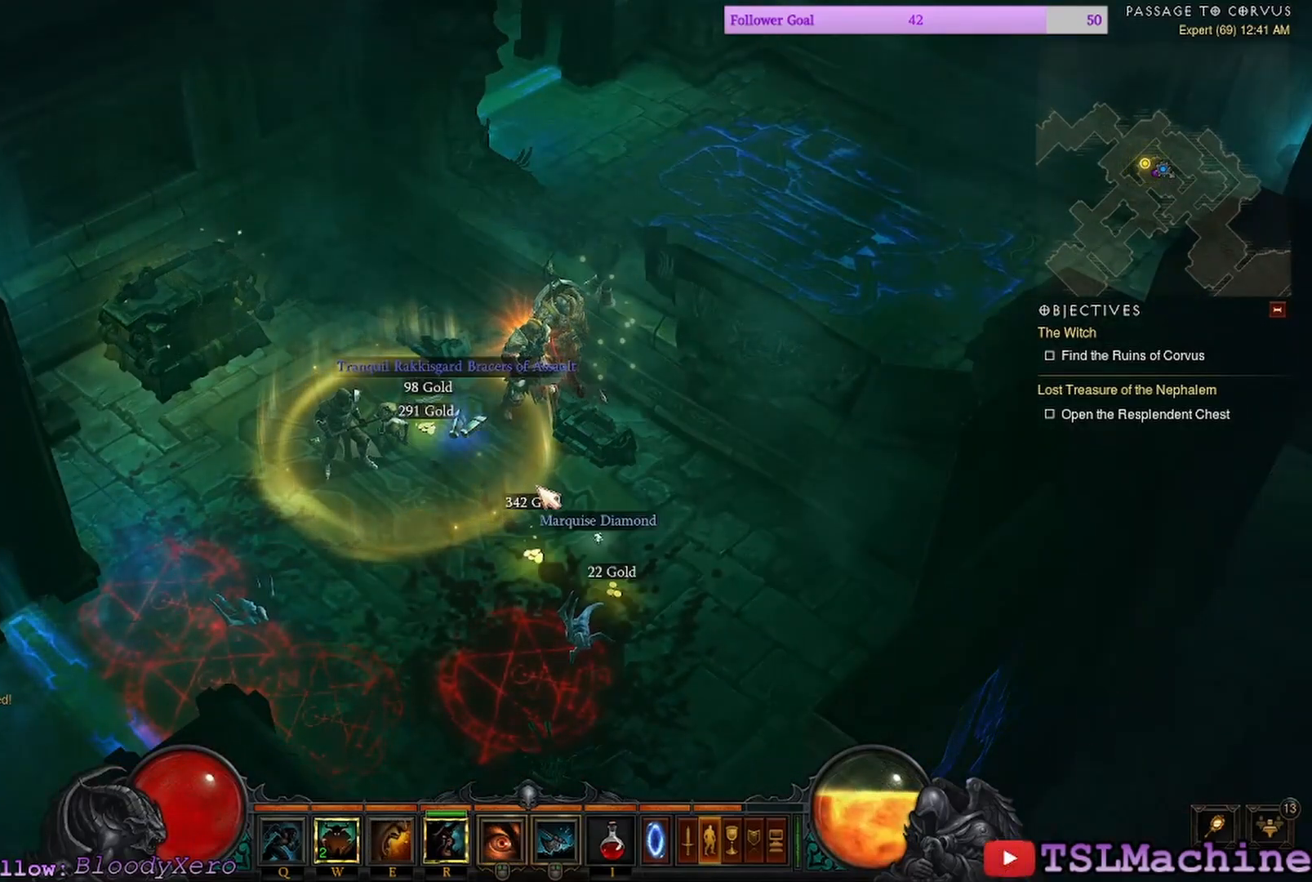
{"keys": [], "mouse": ["left"], "events": [[300, "mouse_left", "down"]]}
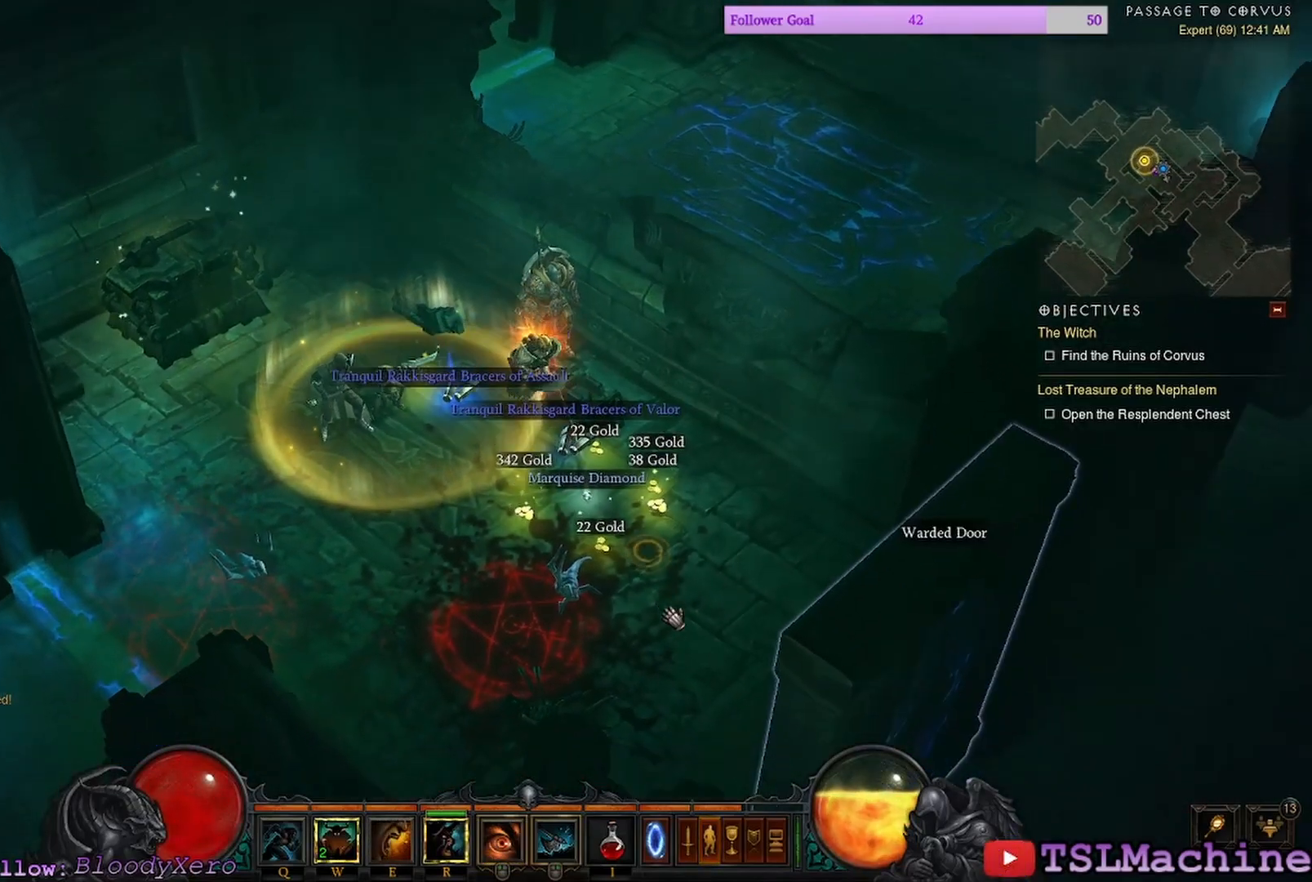
{"keys": [], "mouse": ["left"], "events": []}
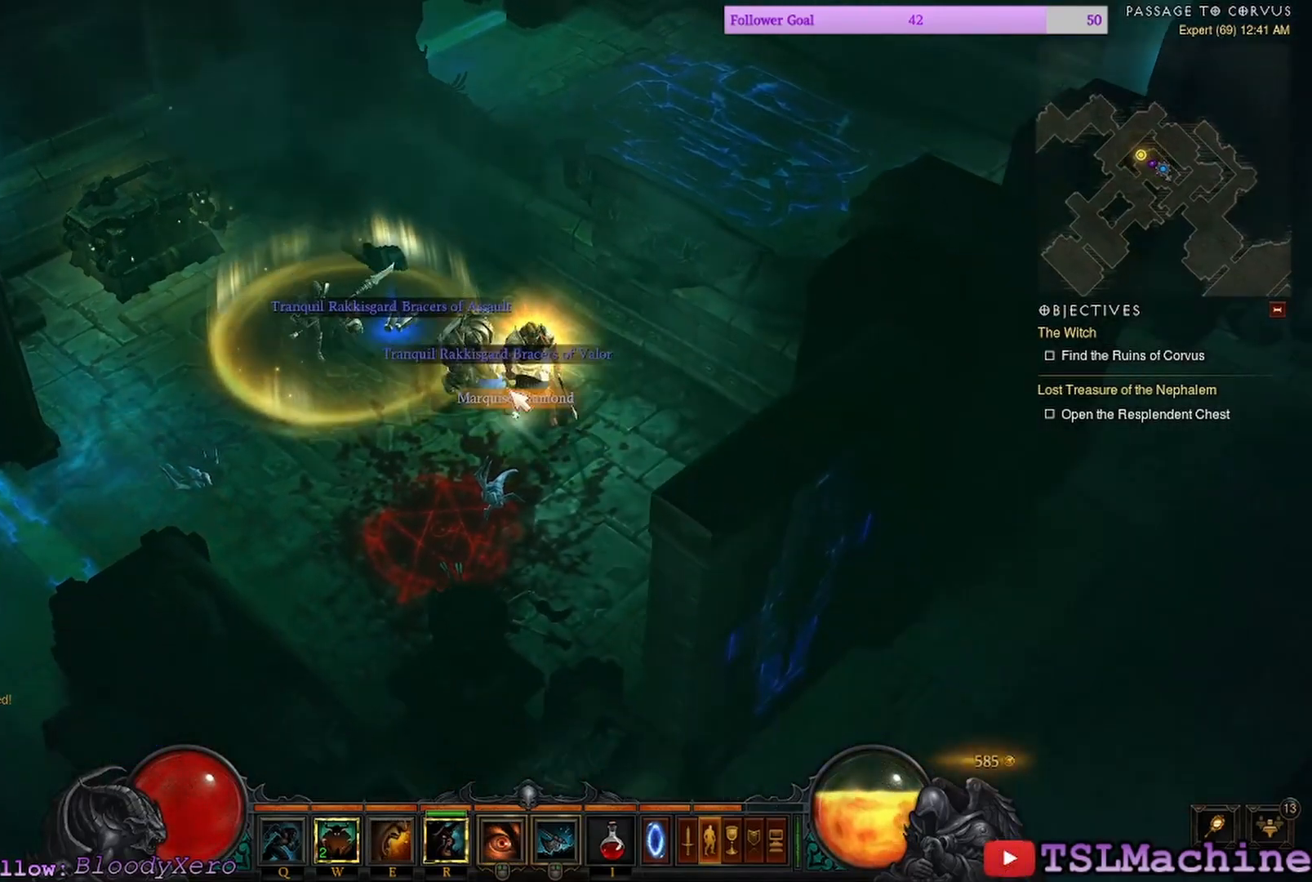
{"keys": [], "mouse": ["left"], "events": [[217, "mouse_left", "up"], [384, "mouse_left", "down"]]}
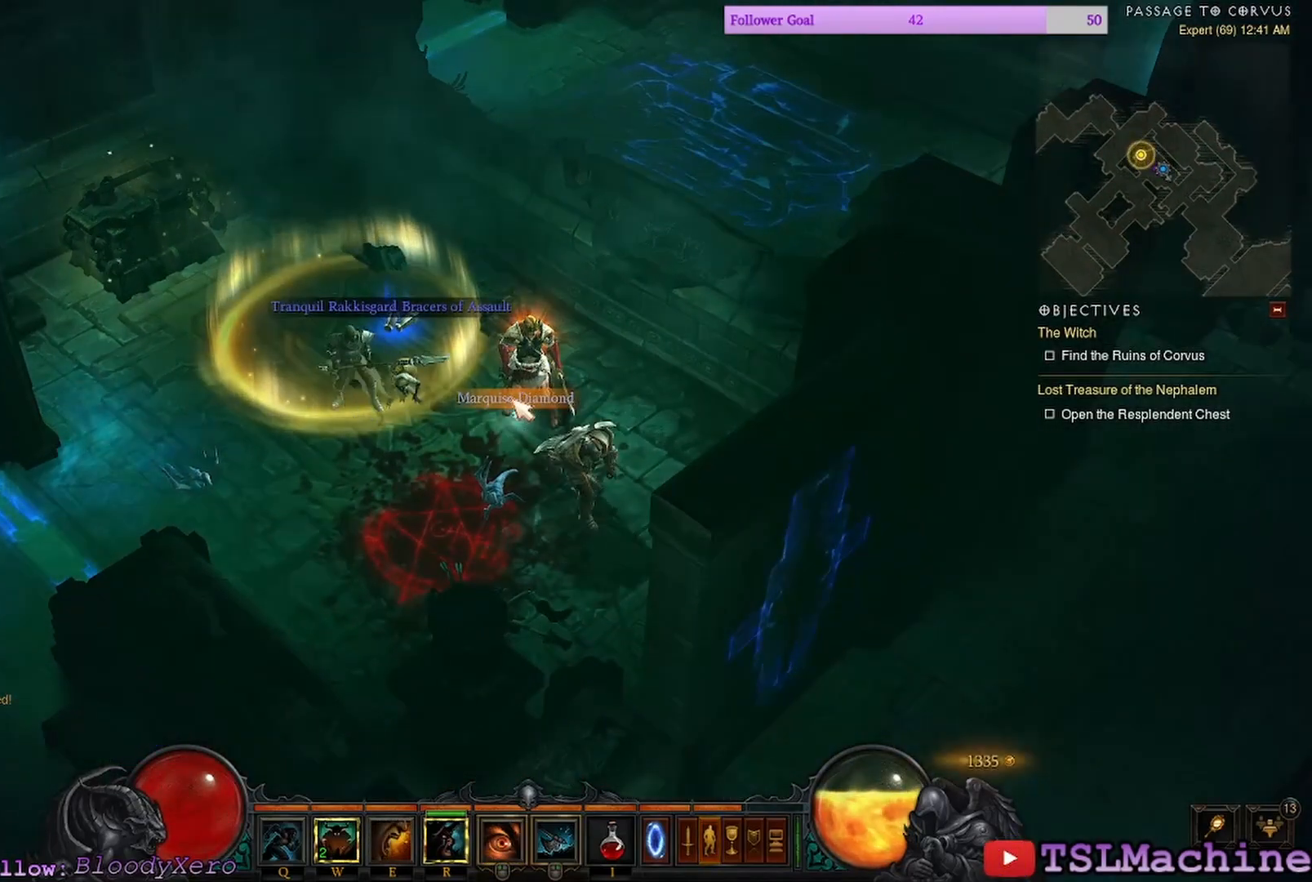
{"keys": [], "mouse": ["left"], "events": []}
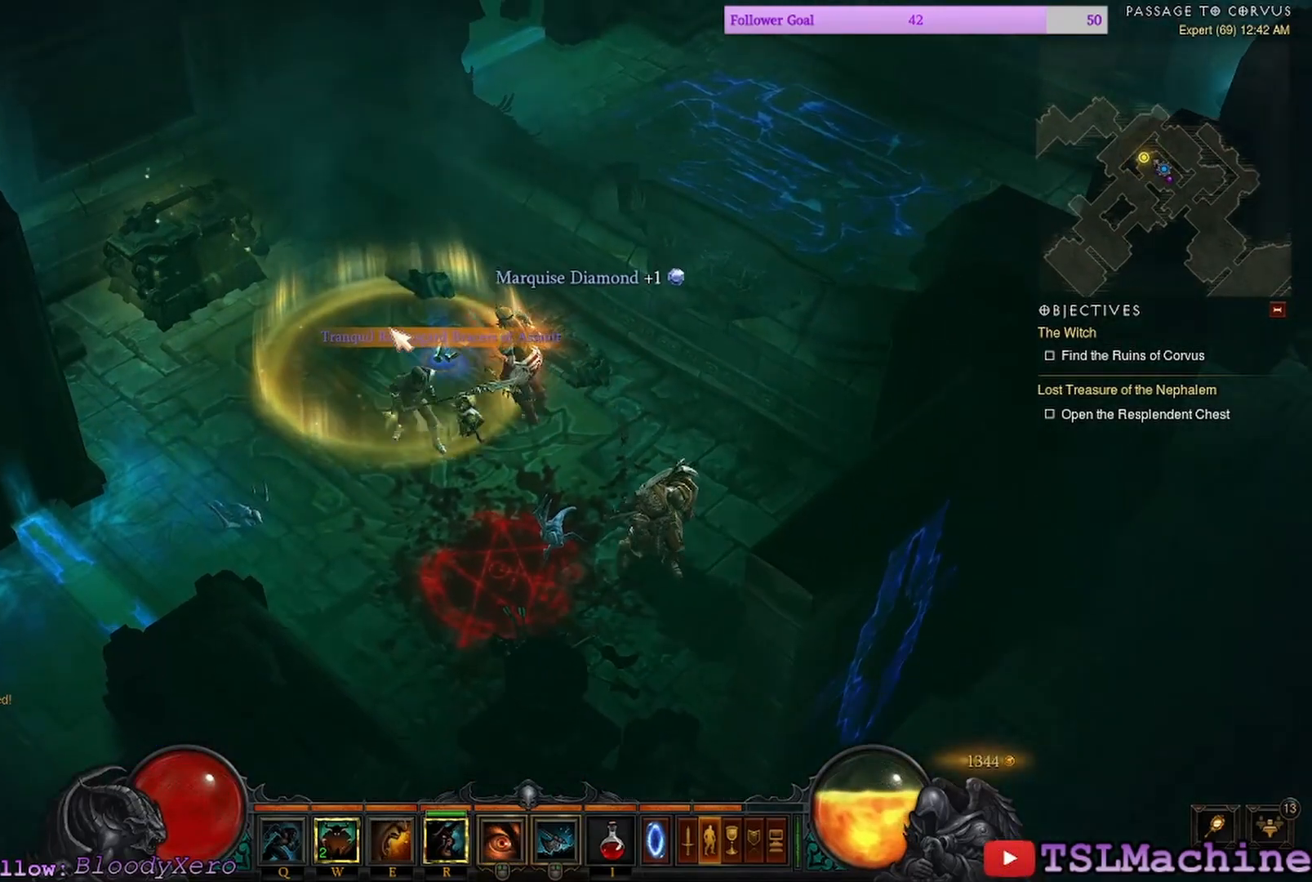
{"keys": [], "mouse": ["left"], "events": [[50, "mouse_left", "up"], [467, "mouse_left", "down"]]}
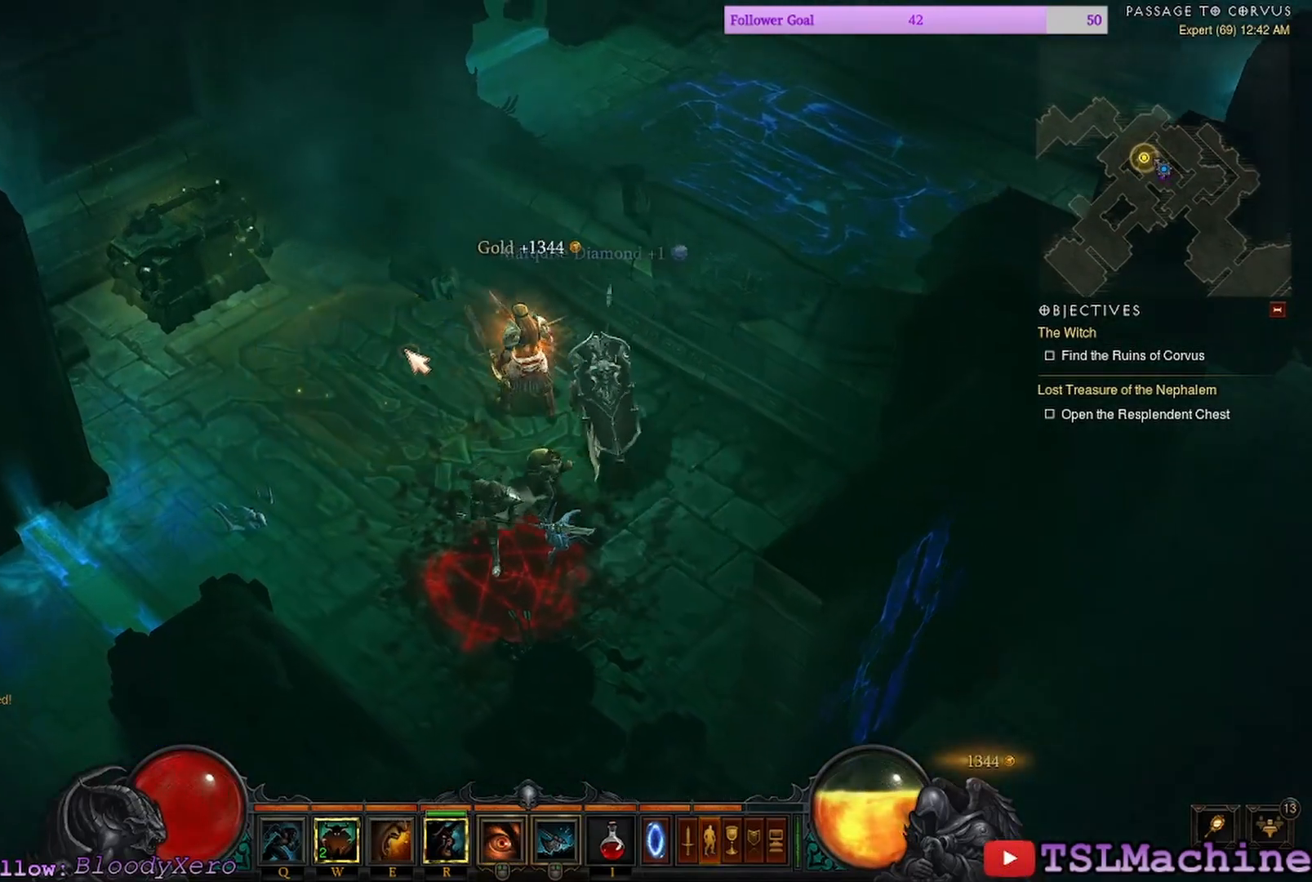
{"keys": [], "mouse": [], "events": [[317, "mouse_left", "up"]]}
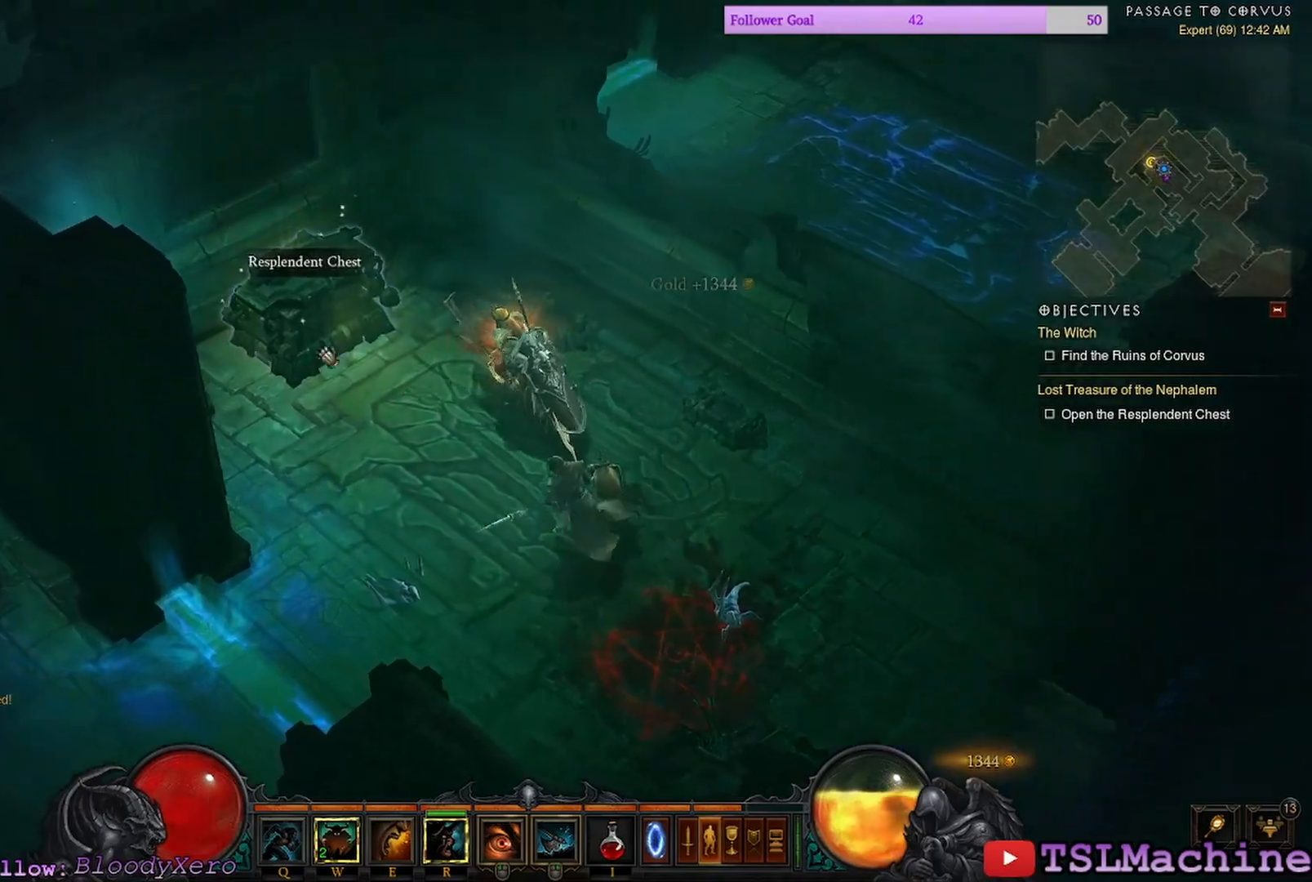
{"keys": [], "mouse": [], "events": [[100, "mouse_left", "down"], [384, "mouse_left", "up"]]}
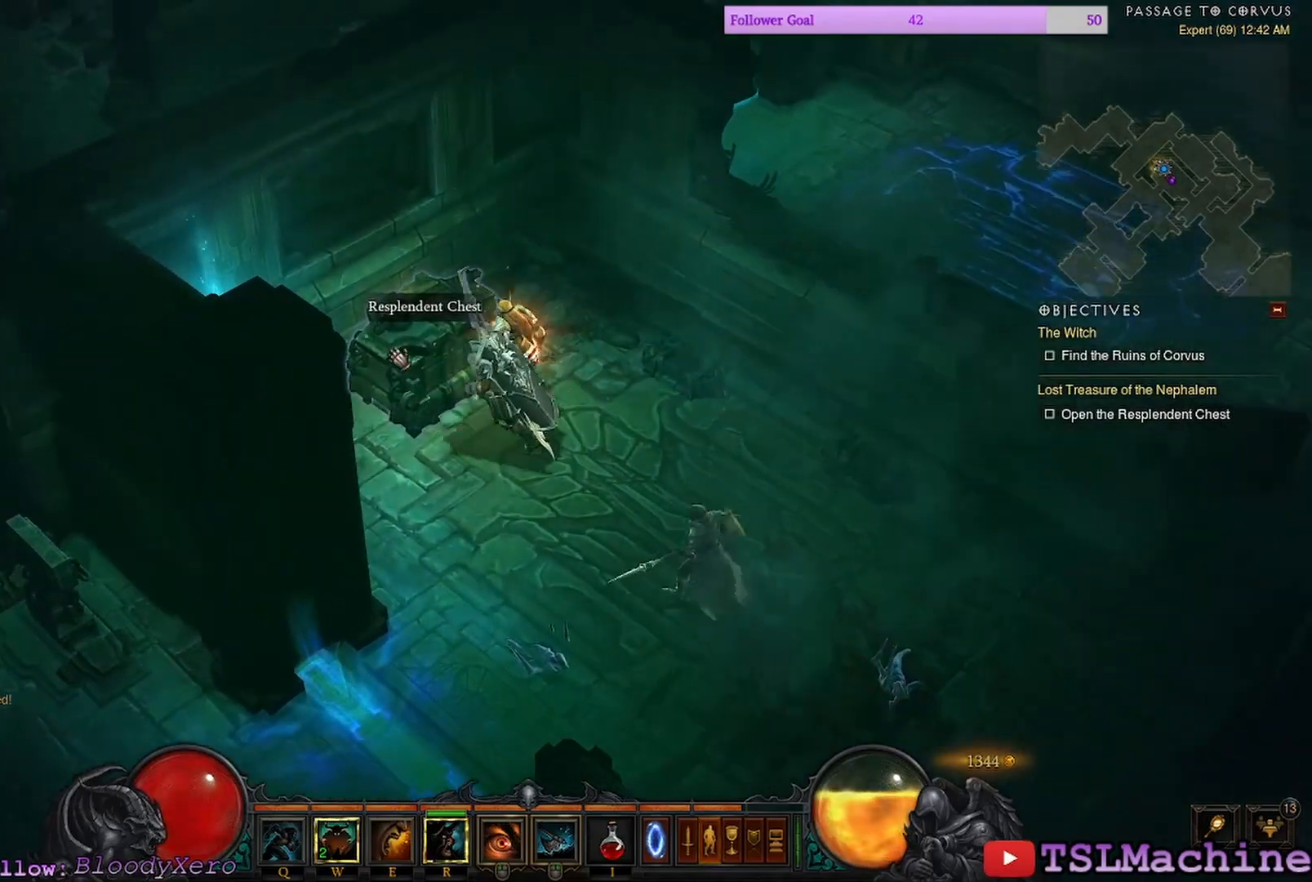
{"keys": [], "mouse": [], "events": []}
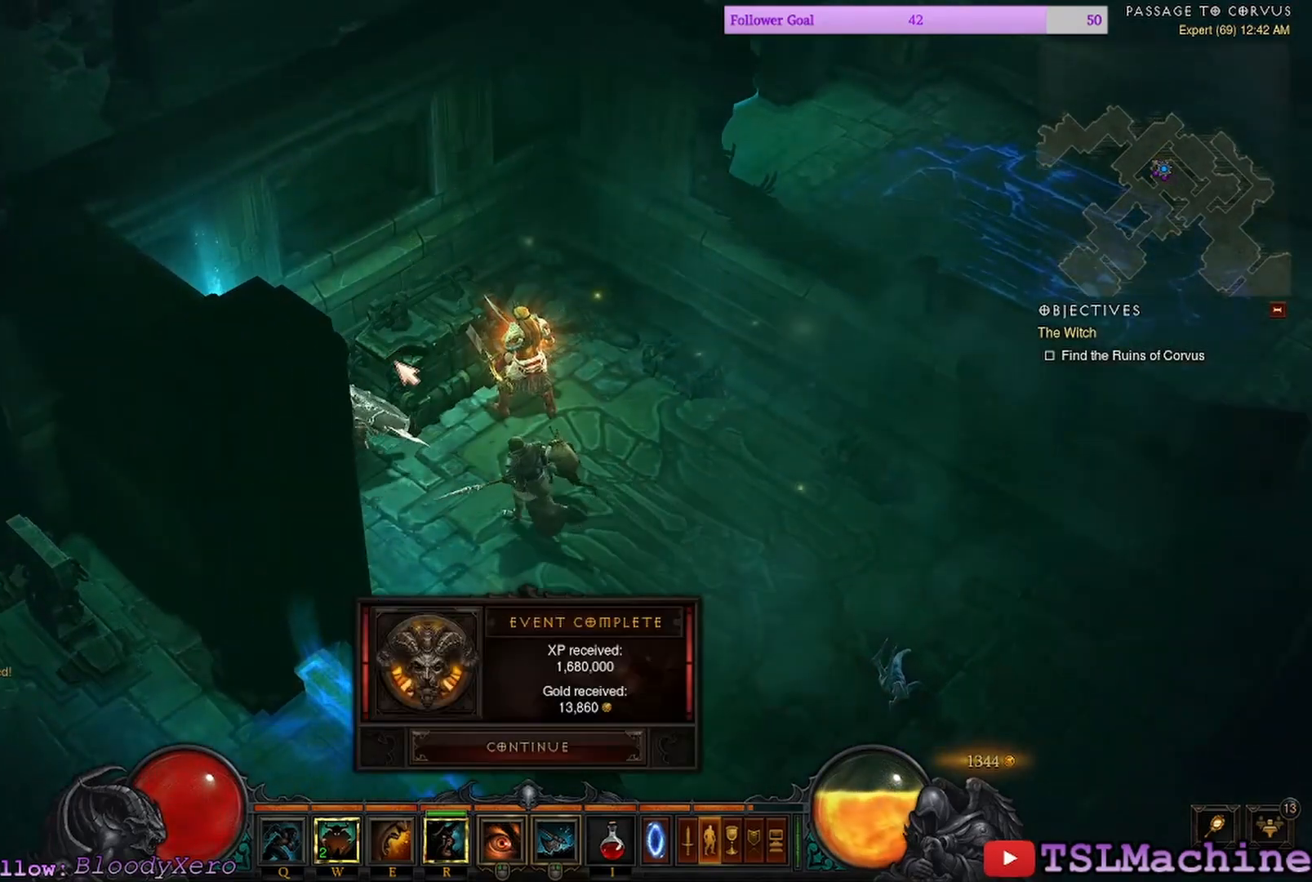
{"keys": [], "mouse": [], "events": []}
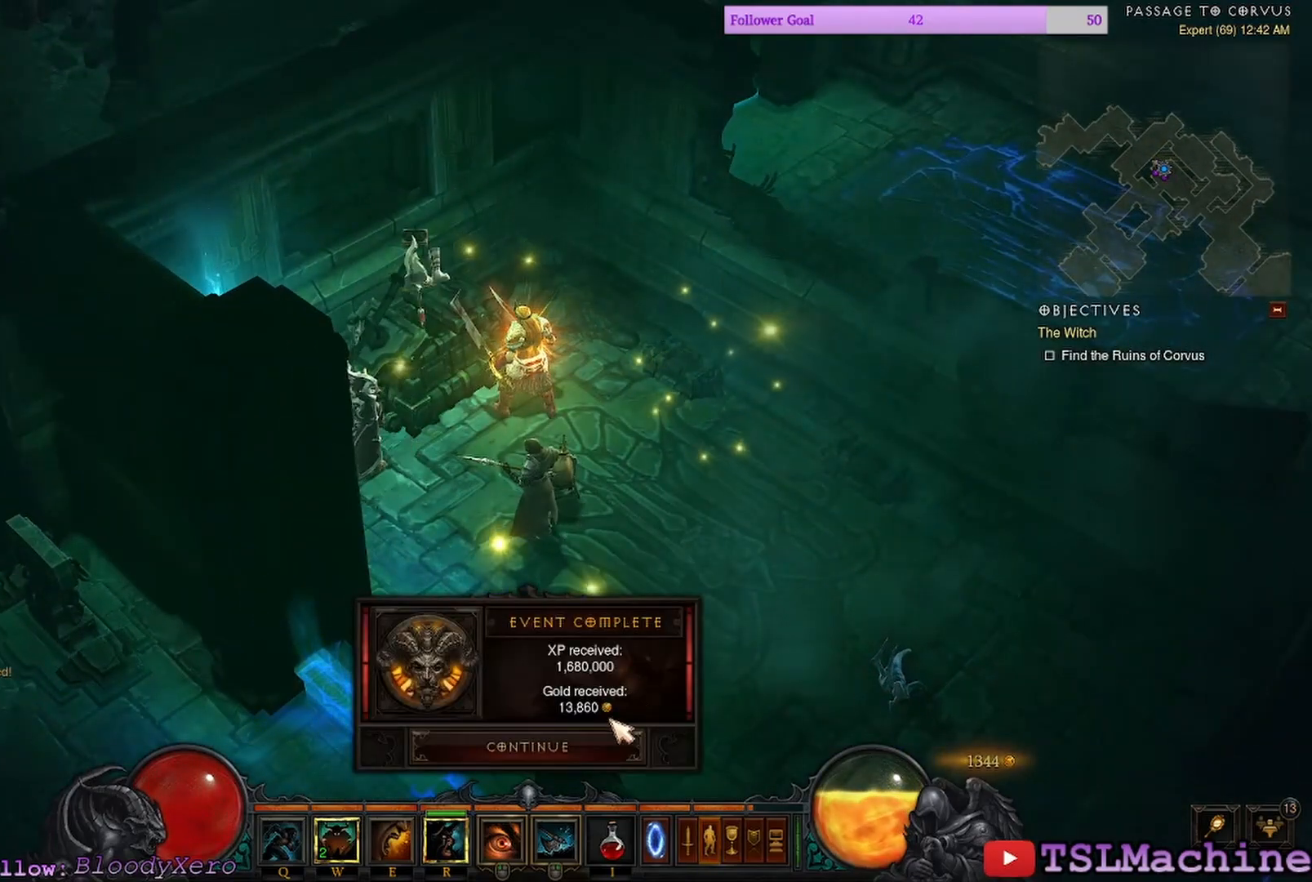
{"keys": [], "mouse": [], "events": [[217, "mouse_left", "down"], [500, "mouse_left", "up"]]}
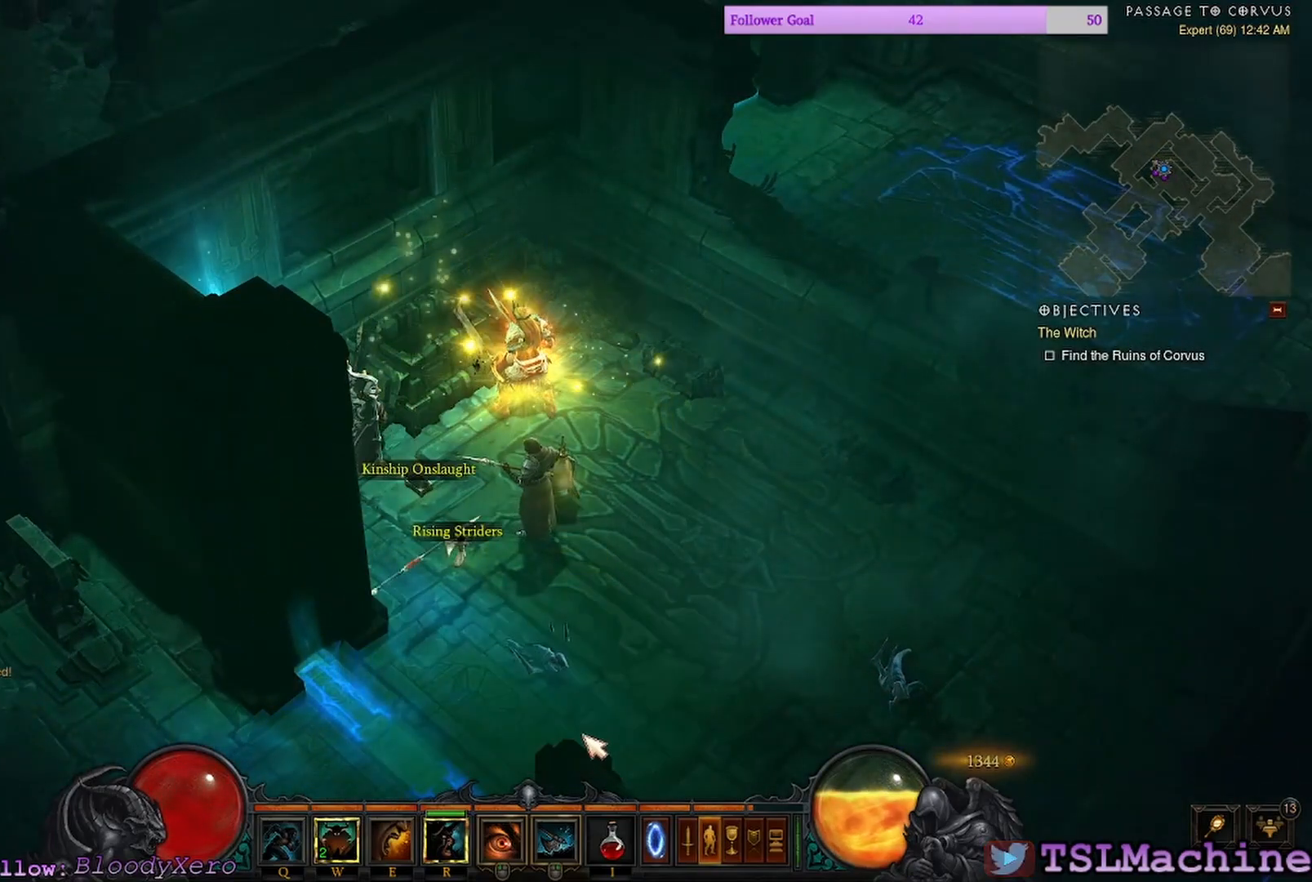
{"keys": [], "mouse": [], "events": []}
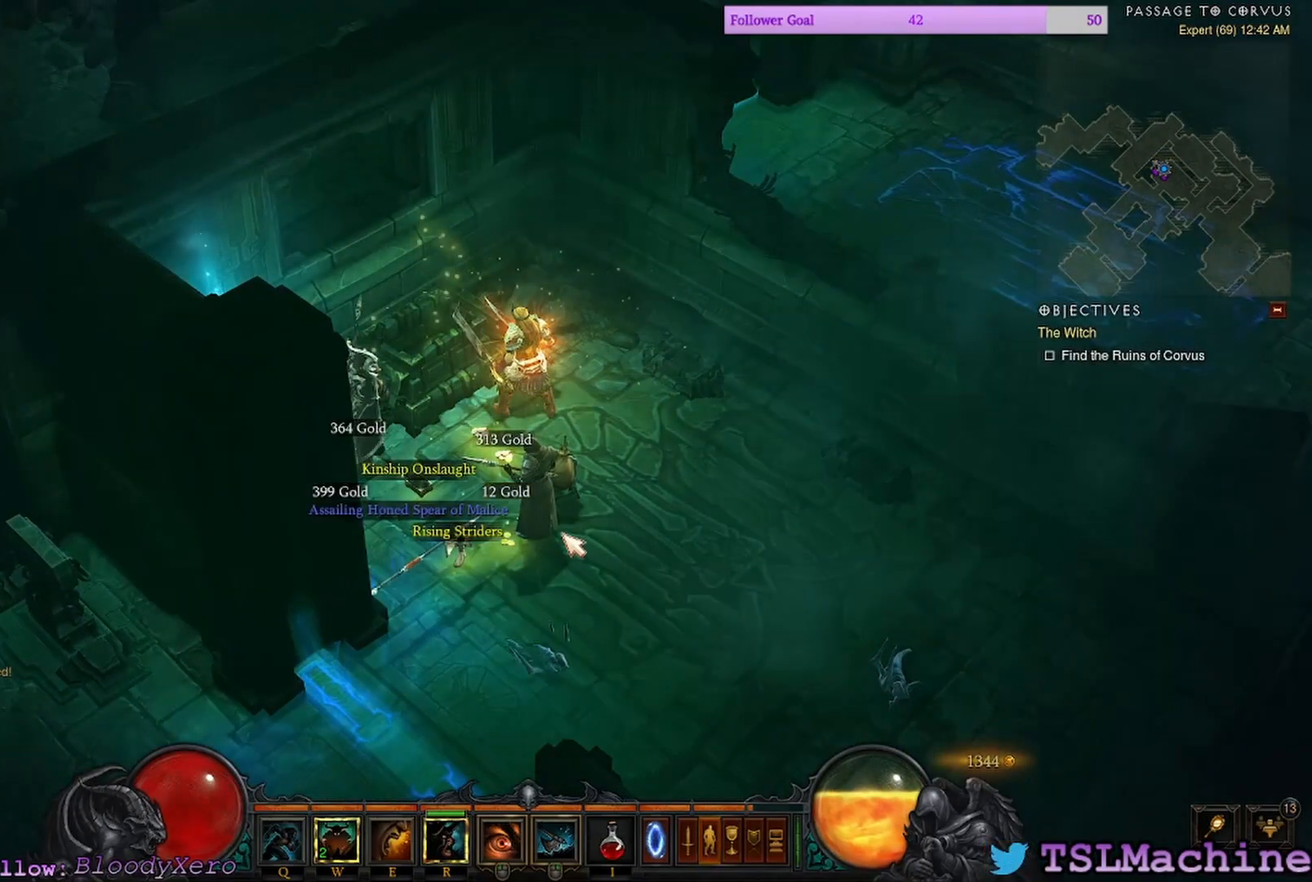
{"keys": [], "mouse": [], "events": []}
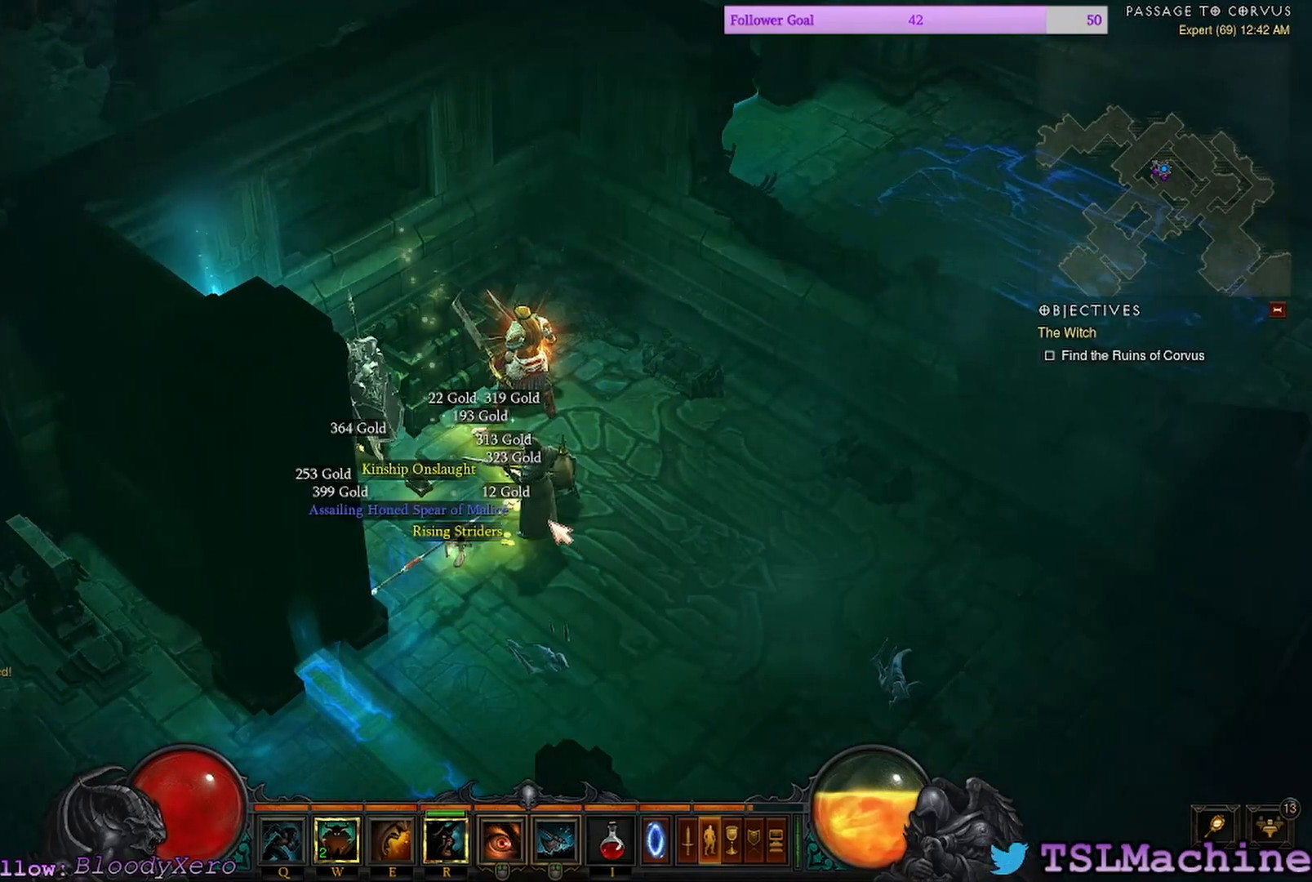
{"keys": ["c"], "mouse": [], "events": [[267, "c", "down"]]}
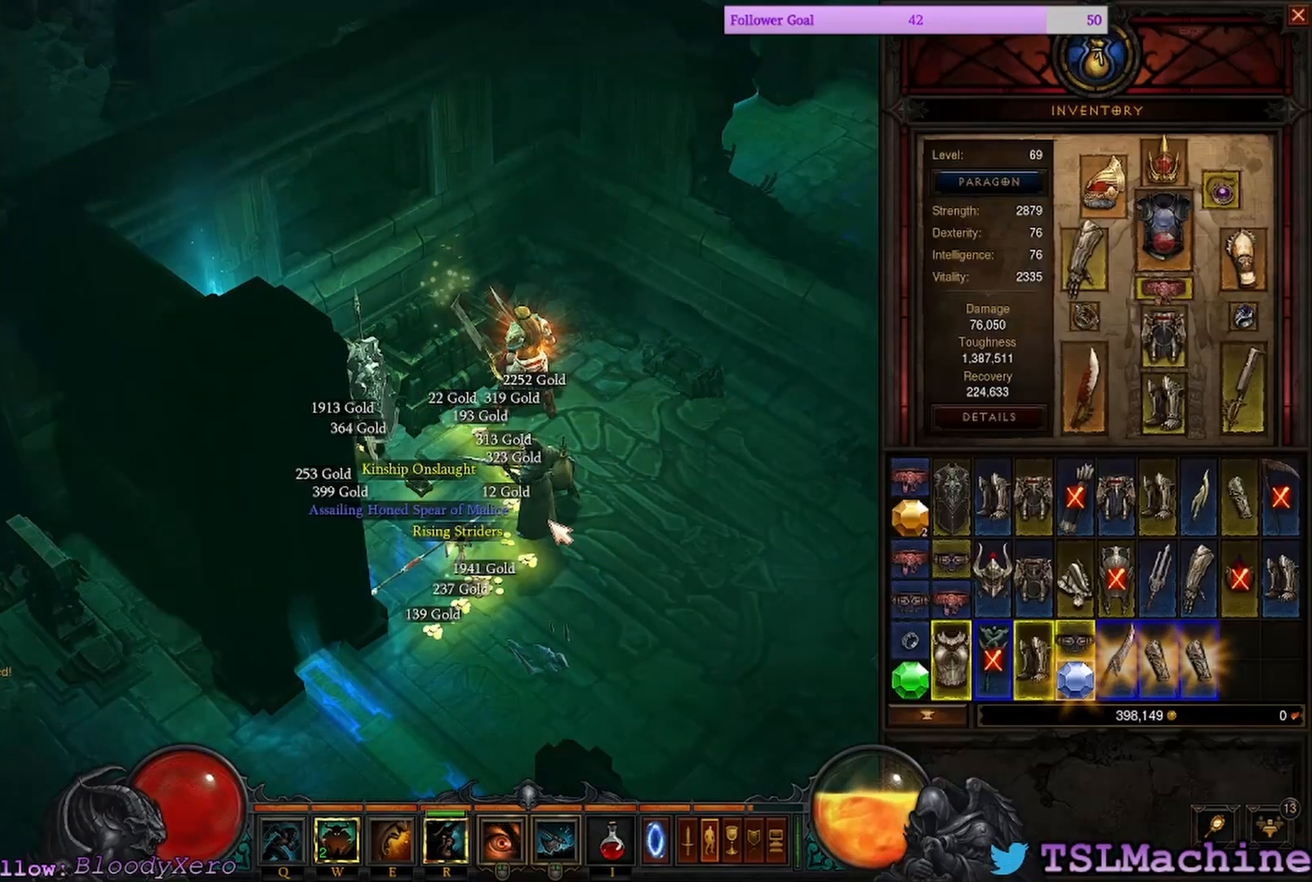
{"keys": [], "mouse": [], "events": [[217, "c", "up"]]}
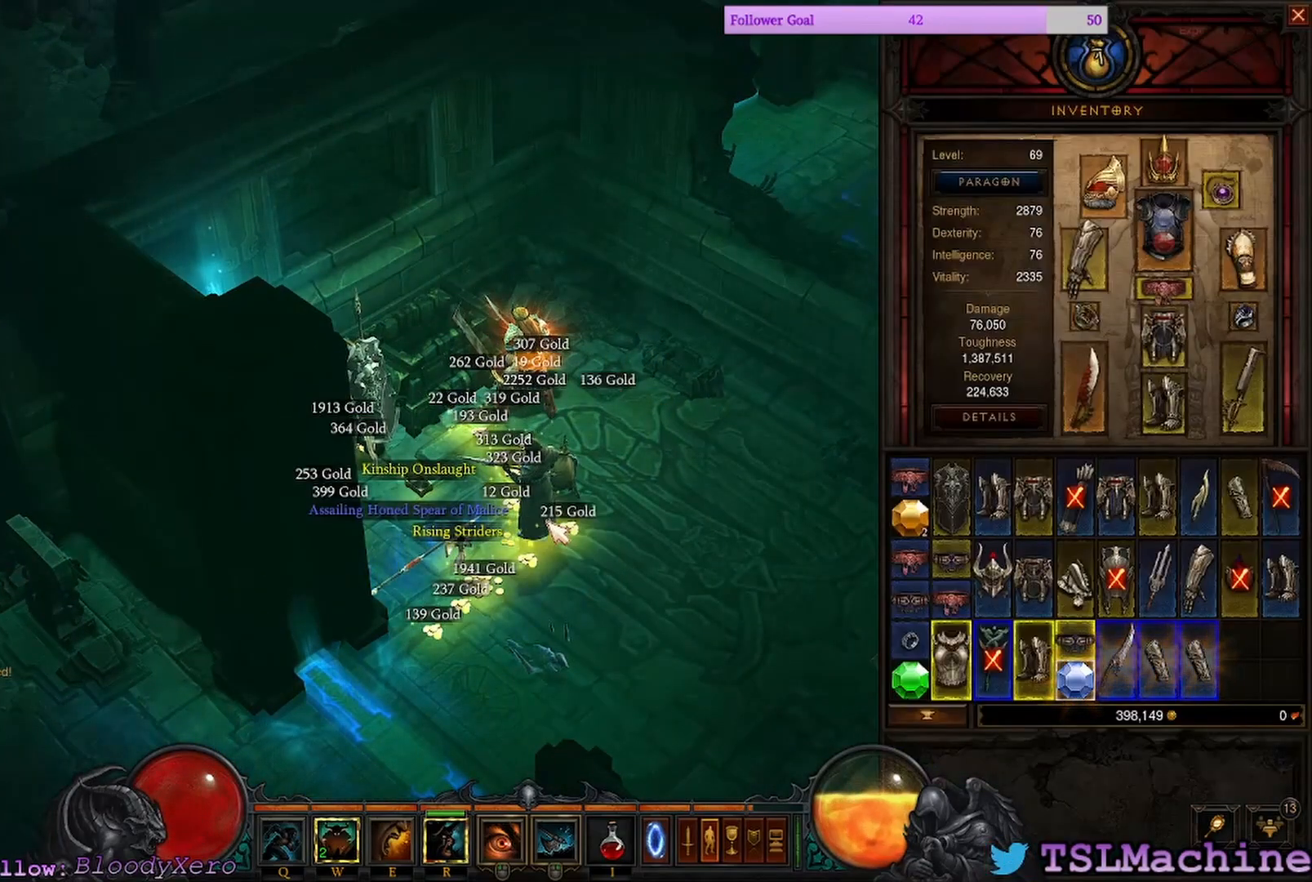
{"keys": [], "mouse": [], "events": [[17, "c", "down"], [450, "c", "up"]]}
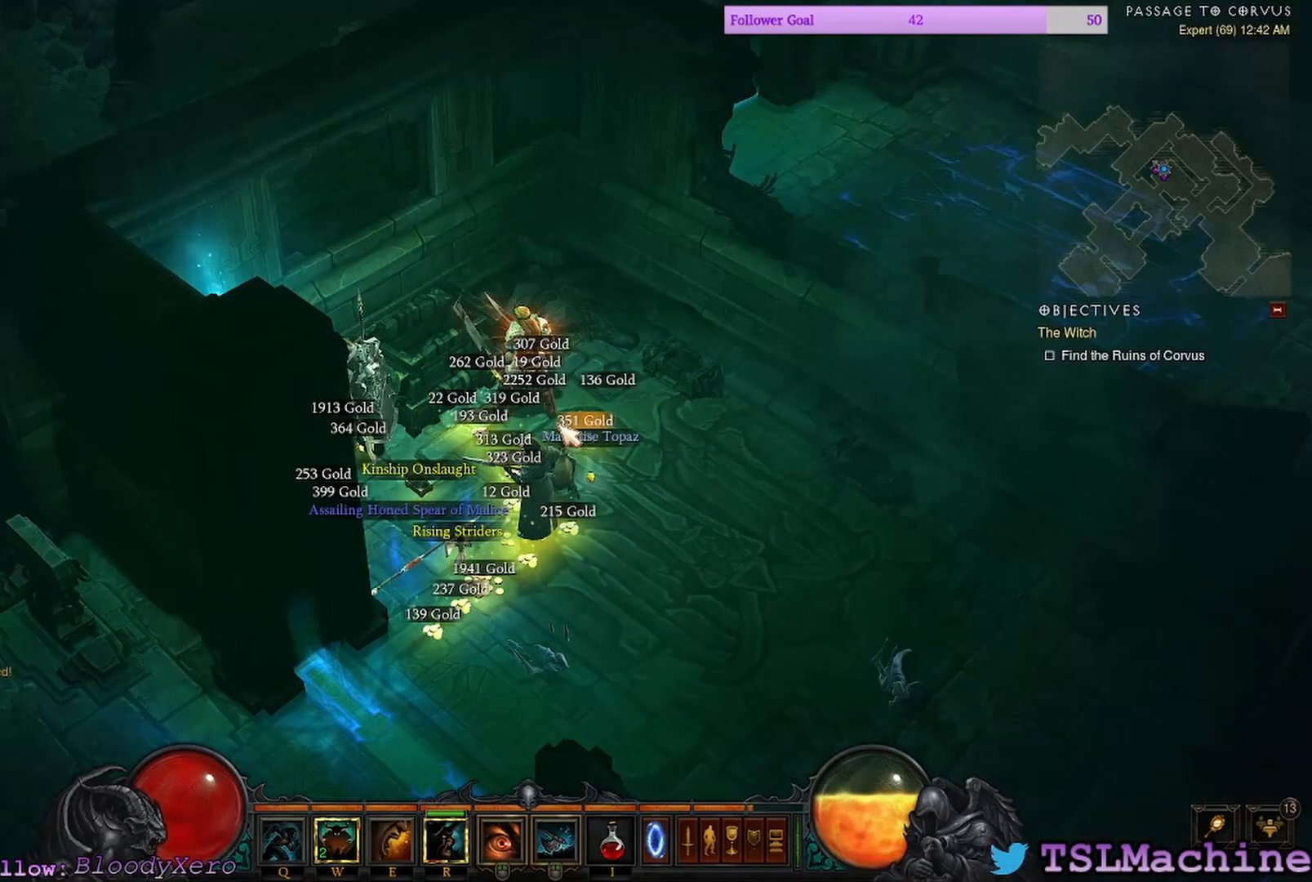
{"keys": [], "mouse": ["left"], "events": [[150, "mouse_left", "down"]]}
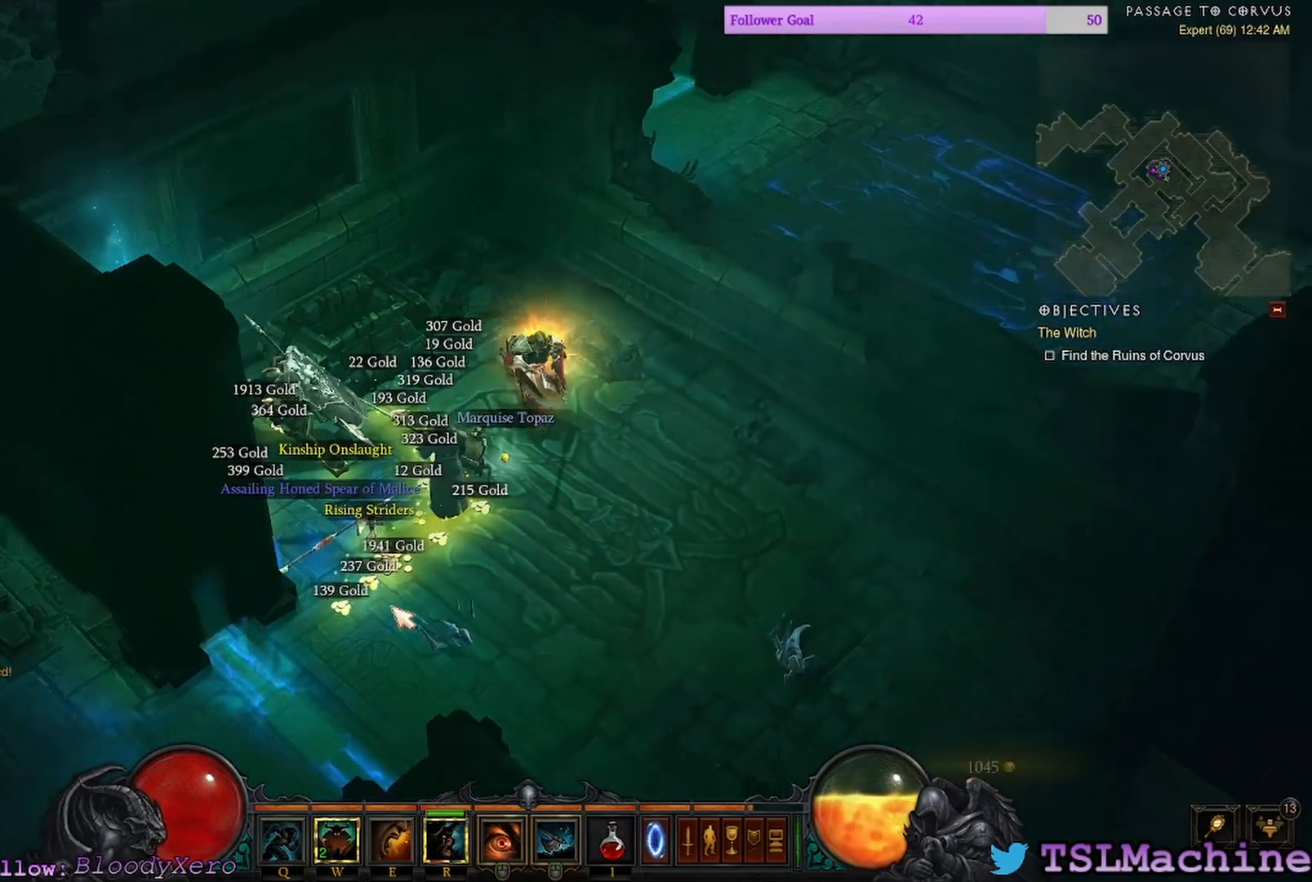
{"keys": [], "mouse": ["left"], "events": []}
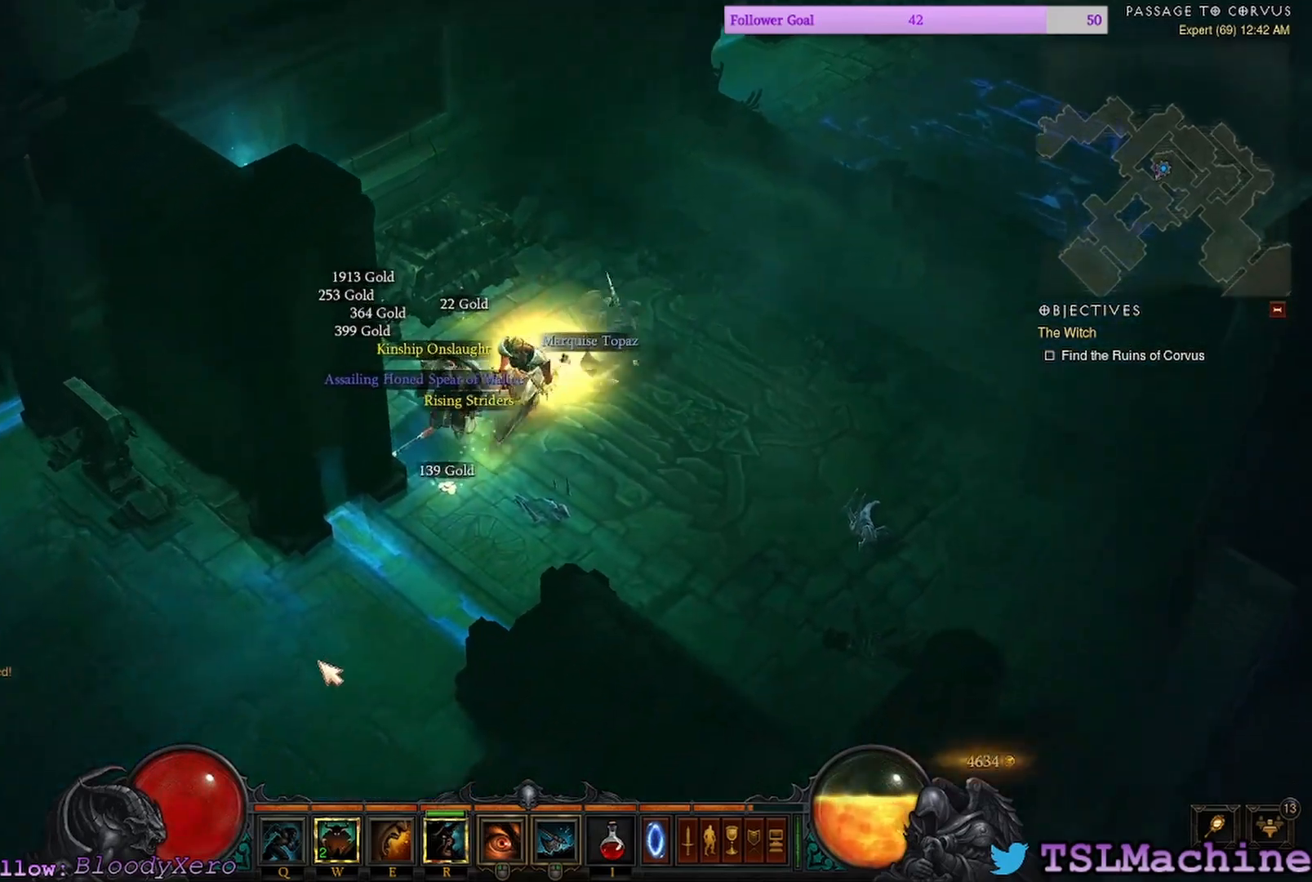
{"keys": [], "mouse": ["left"], "events": []}
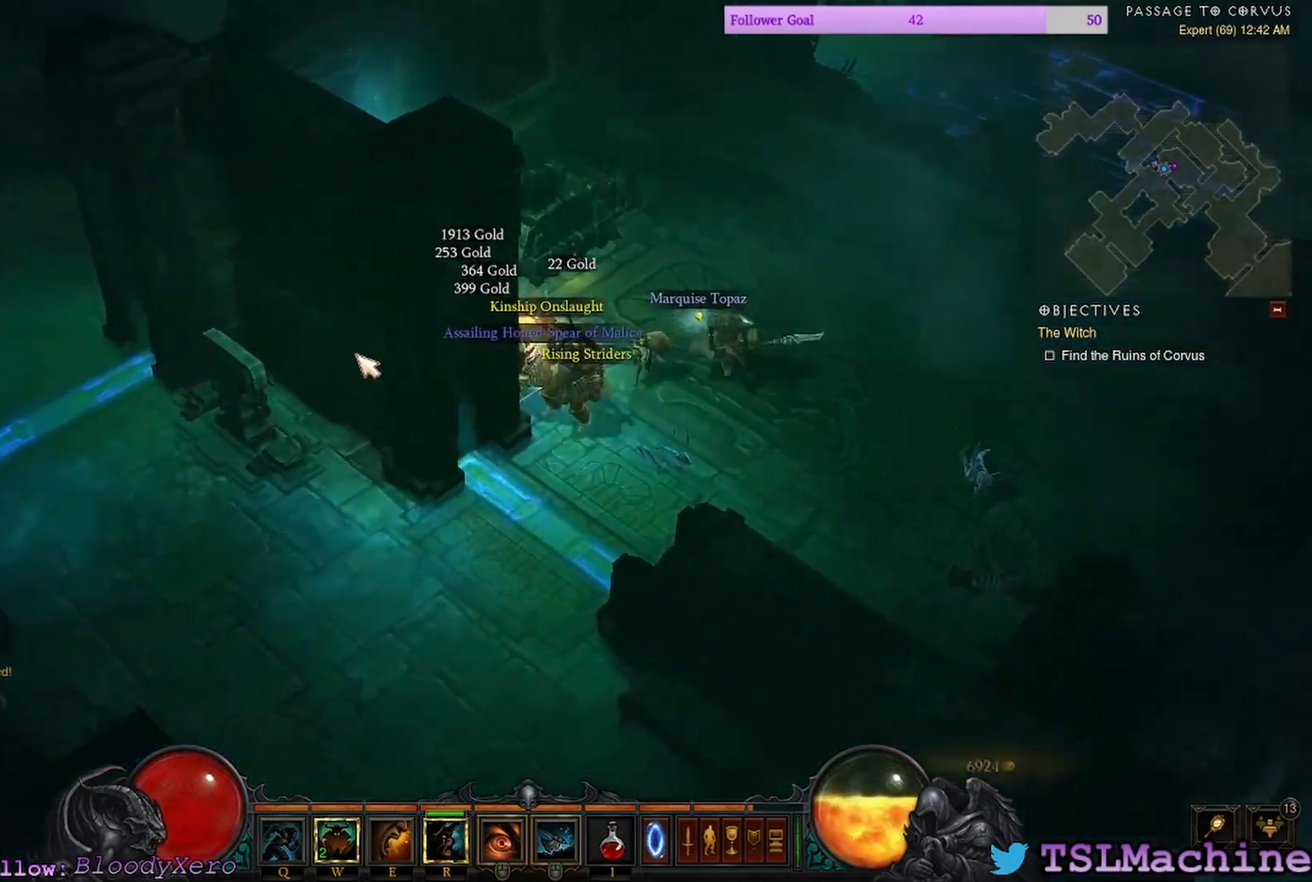
{"keys": [], "mouse": ["left"], "events": []}
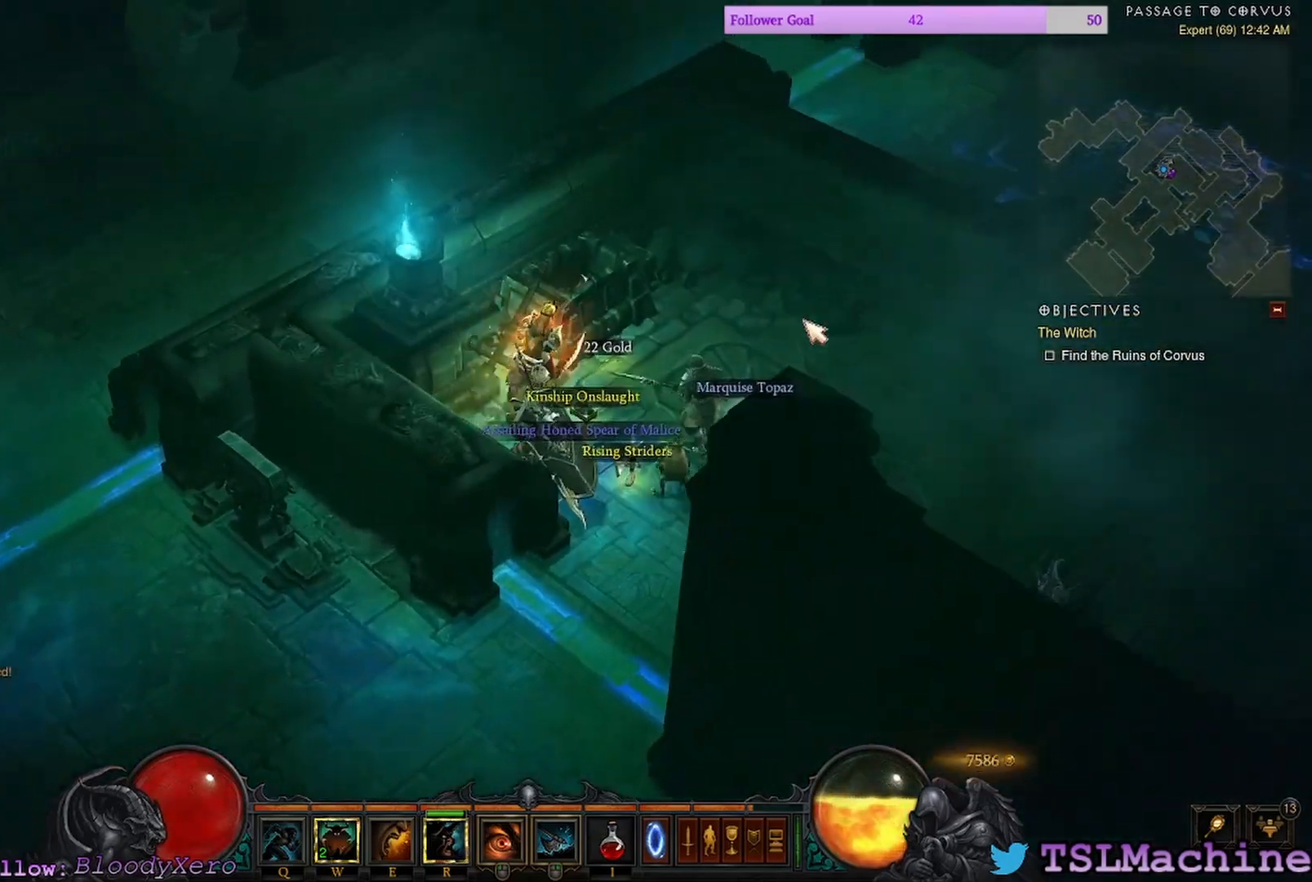
{"keys": [], "mouse": ["left"], "events": []}
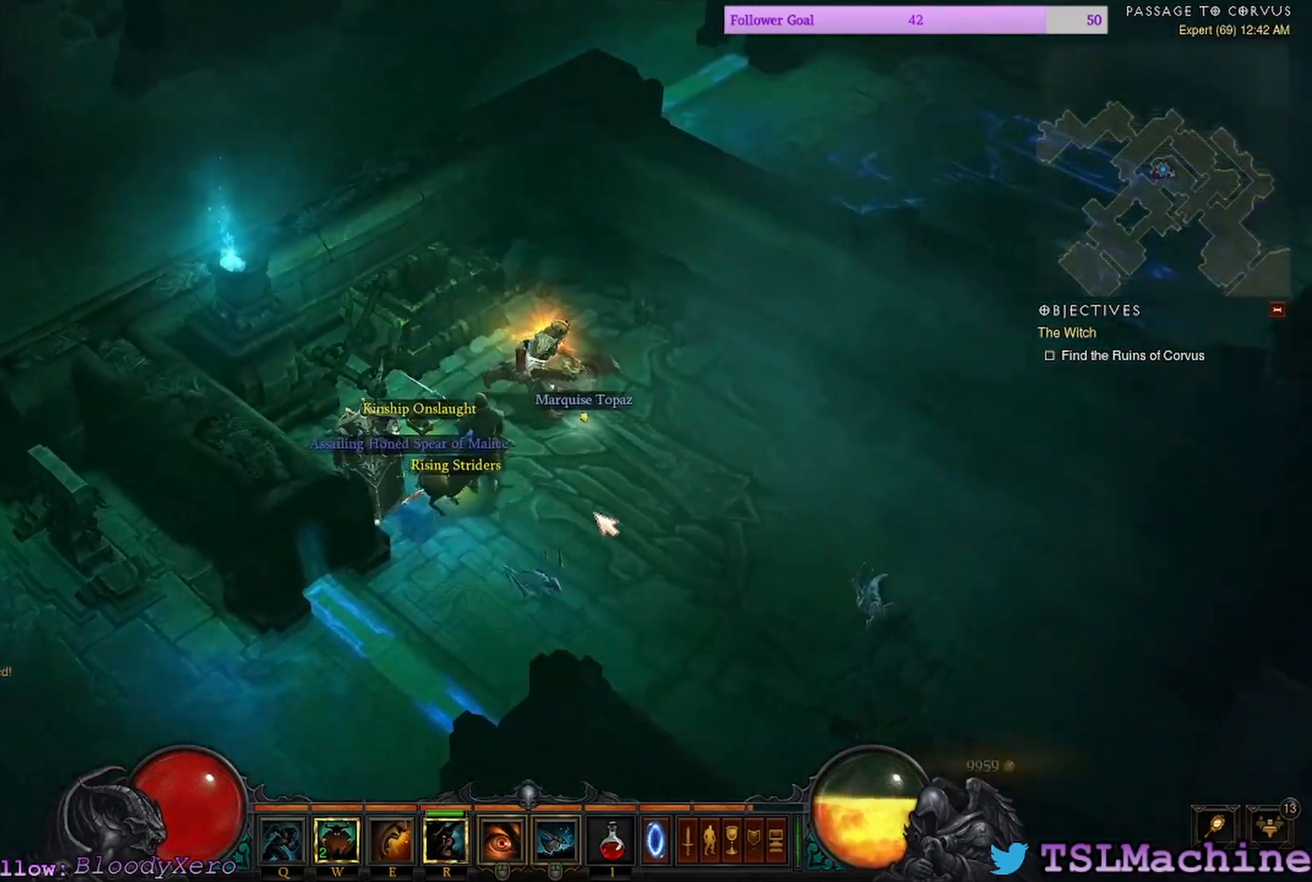
{"keys": [], "mouse": [], "events": [[434, "mouse_left", "up"]]}